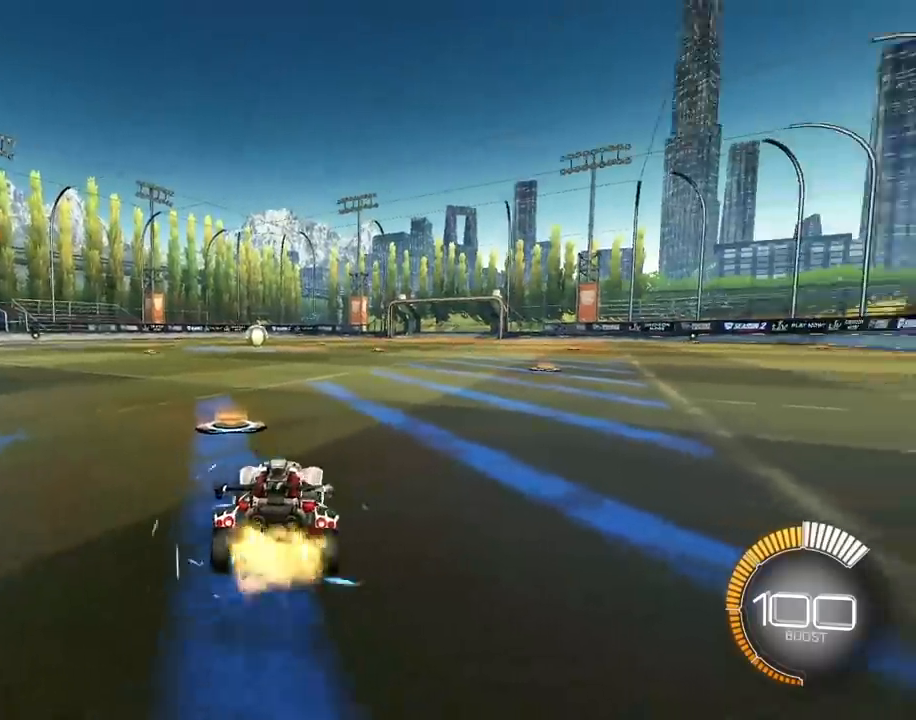
Gameplay with a controller (PlayStation layout); each line is a JSON object with the inputs held at the frame after it. "events" lists button and stick changes between this image and that frame as [ms after this image, input, new state], when the widget could be followed in between.
{"buttons": [], "left_stick": "center", "right_stick": "center", "events": [[133, "TRIANGLE", "up"], [400, "TRIANGLE", "down"], [400, "left_stick", "center"], [500, "TRIANGLE", "up"]]}
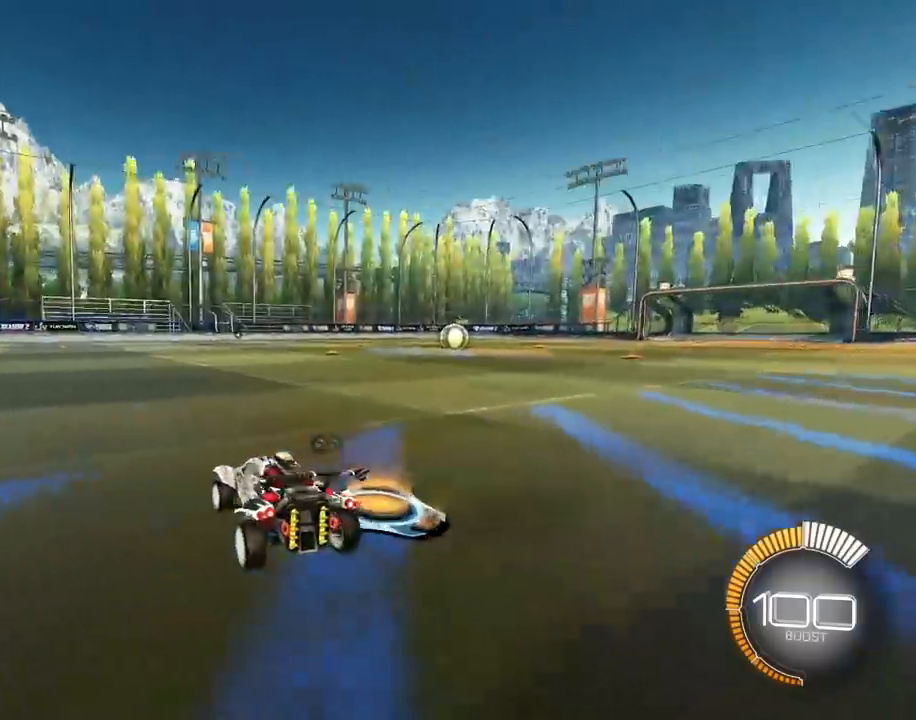
{"buttons": ["L2"], "left_stick": "up", "right_stick": "center", "events": [[417, "L2", "down"], [417, "left_stick", "up"]]}
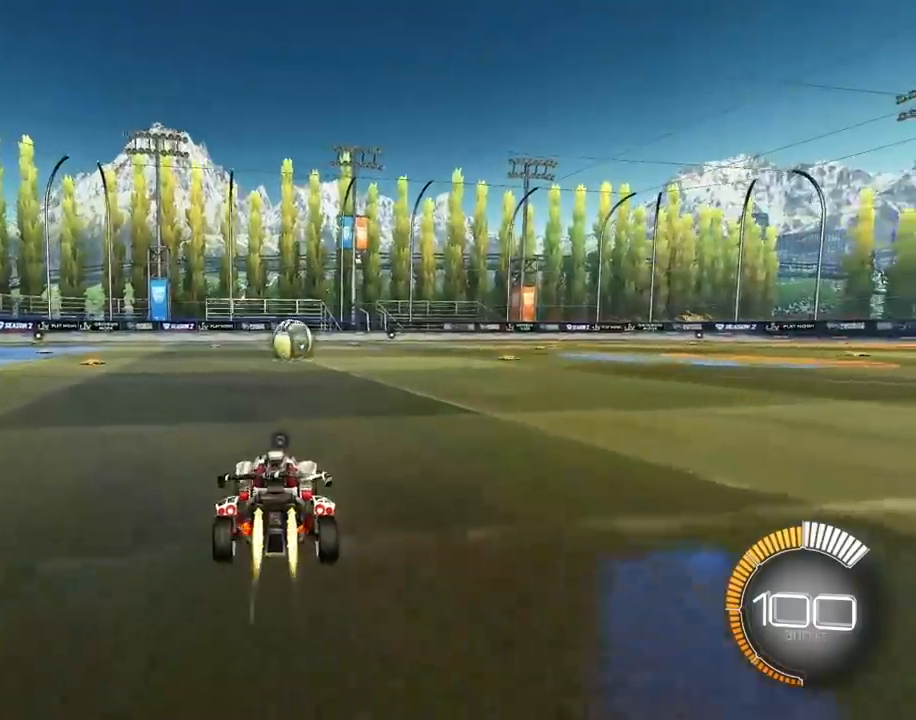
{"buttons": [], "left_stick": "up-left", "right_stick": "center", "events": [[183, "L2", "up"], [383, "left_stick", "center"], [500, "left_stick", "up-left"]]}
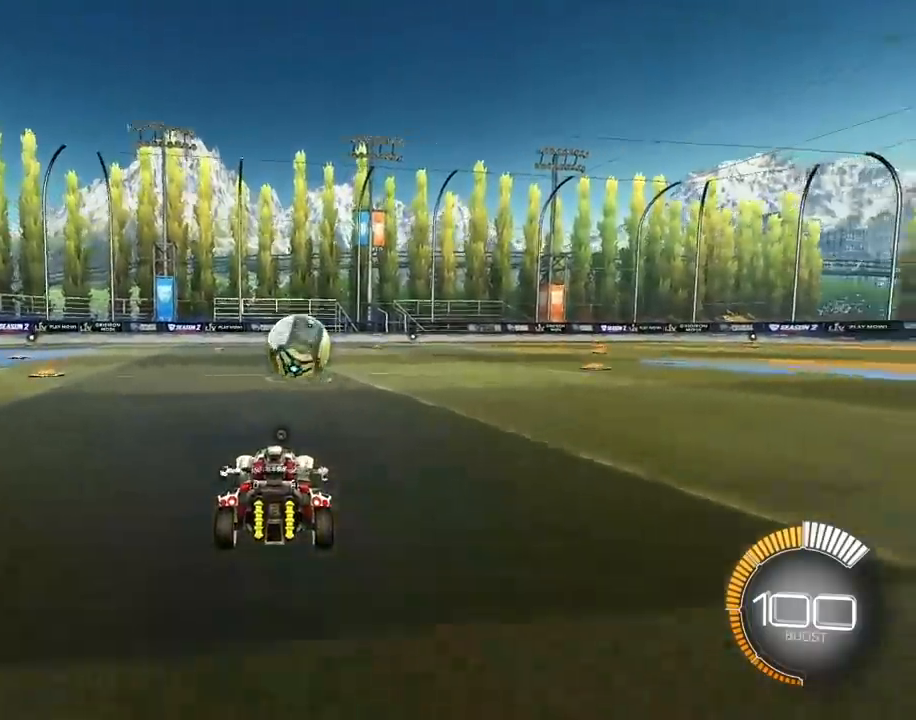
{"buttons": ["L2"], "left_stick": "up", "right_stick": "center", "events": [[83, "left_stick", "center"], [283, "left_stick", "right"], [400, "left_stick", "up"], [450, "L2", "down"]]}
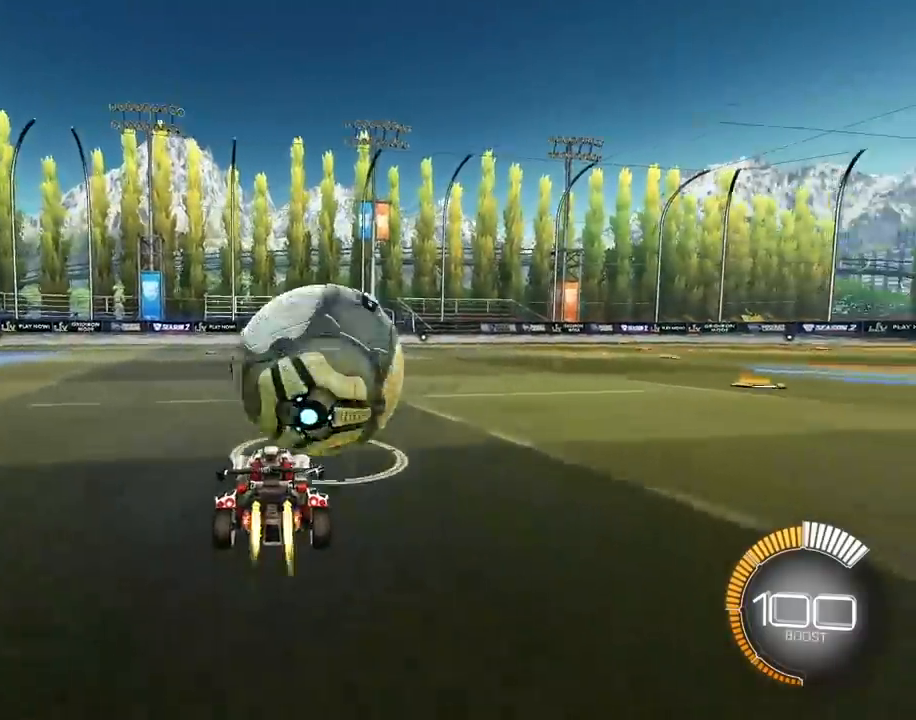
{"buttons": ["L2"], "left_stick": "up", "right_stick": "center", "events": [[117, "TRIANGLE", "down"], [233, "TRIANGLE", "up"]]}
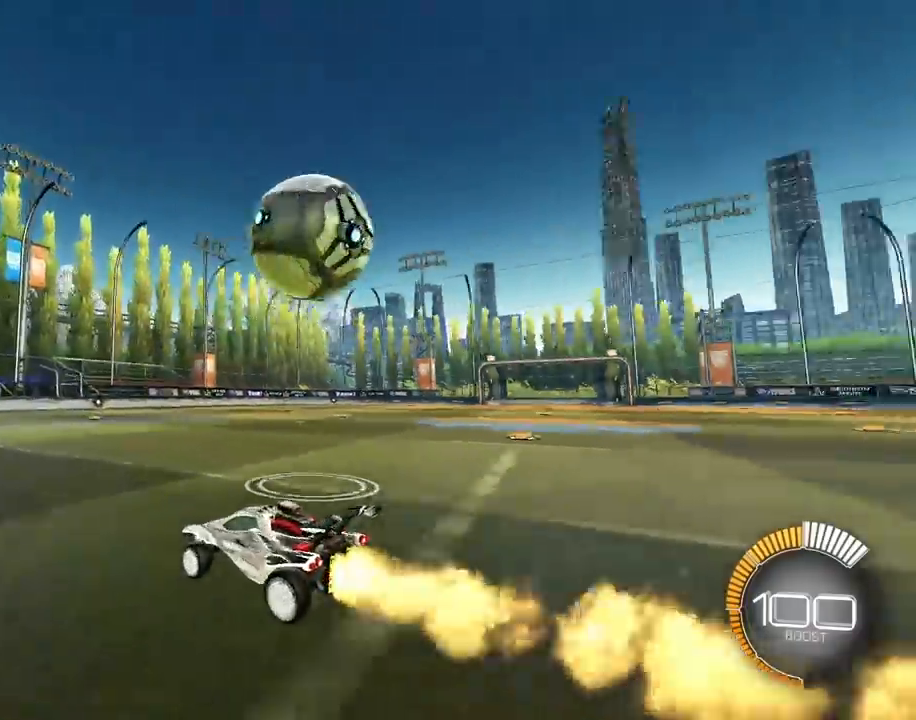
{"buttons": [], "left_stick": "up", "right_stick": "center", "events": [[217, "L2", "up"]]}
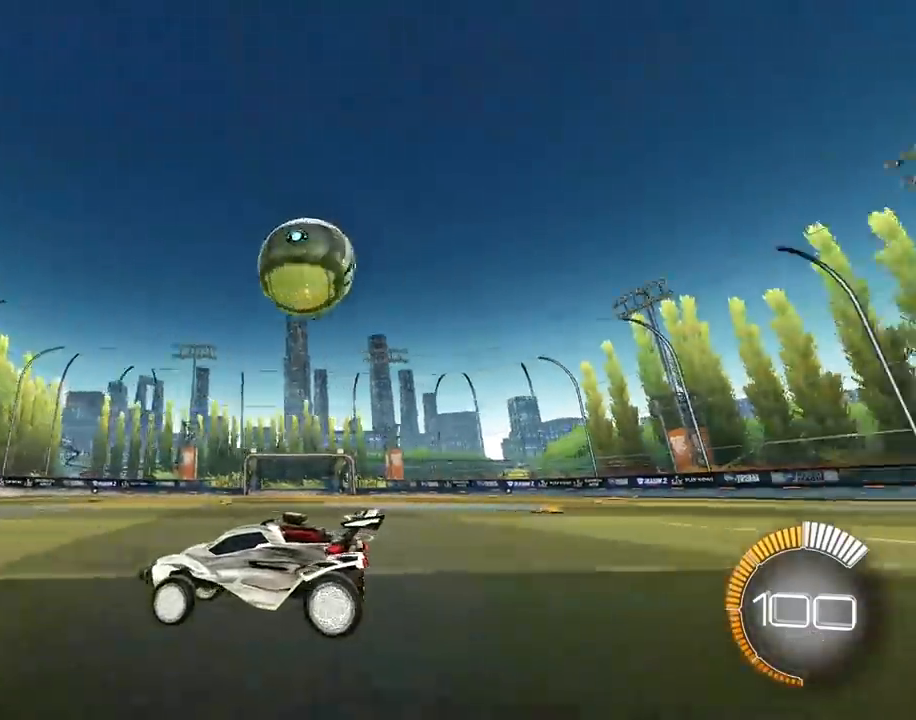
{"buttons": [], "left_stick": "up-right", "right_stick": "center", "events": [[67, "L2", "down"], [300, "L2", "up"], [383, "left_stick", "up-right"]]}
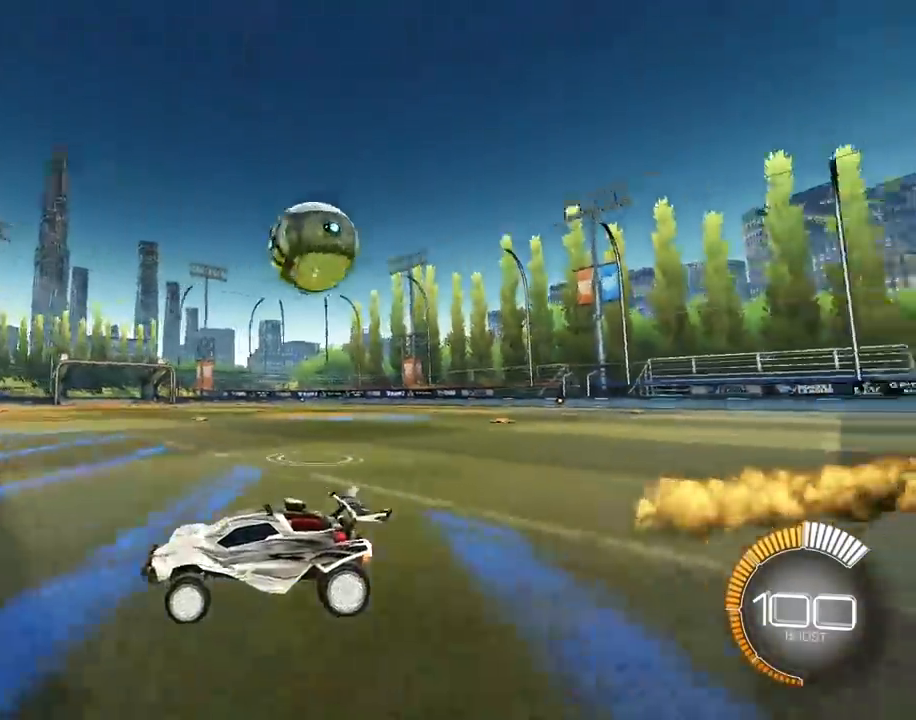
{"buttons": [], "left_stick": "up-right", "right_stick": "center", "events": [[17, "R1", "down"], [17, "TRIANGLE", "down"], [17, "left_stick", "right"], [283, "R1", "up"], [300, "TRIANGLE", "up"], [450, "left_stick", "up-right"]]}
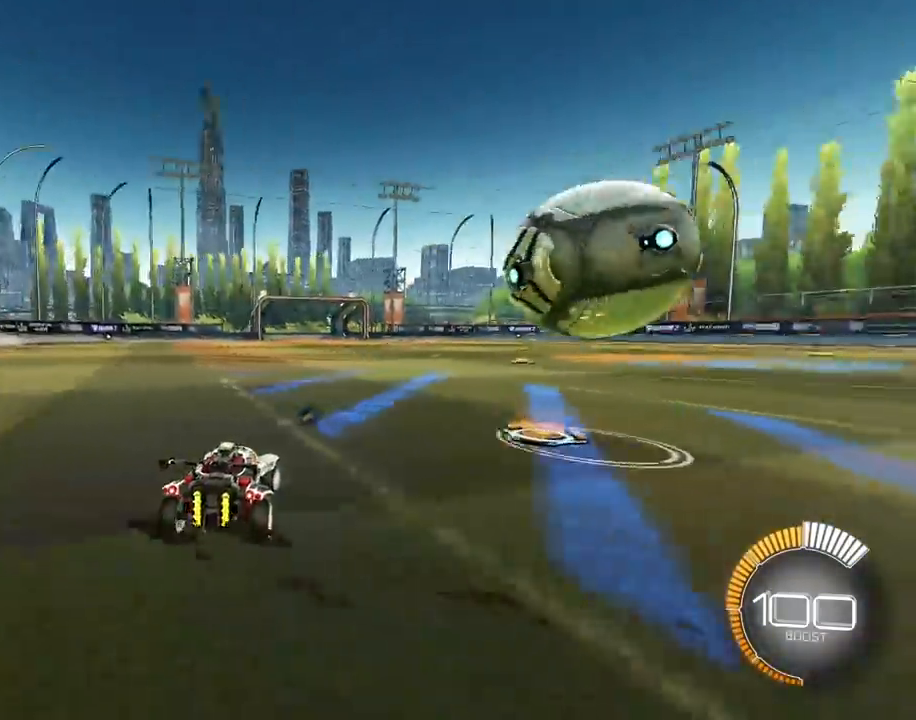
{"buttons": ["TRIANGLE", "L2"], "left_stick": "up-right", "right_stick": "center", "events": [[83, "L2", "down"], [367, "L2", "up"], [483, "L2", "down"], [500, "TRIANGLE", "down"]]}
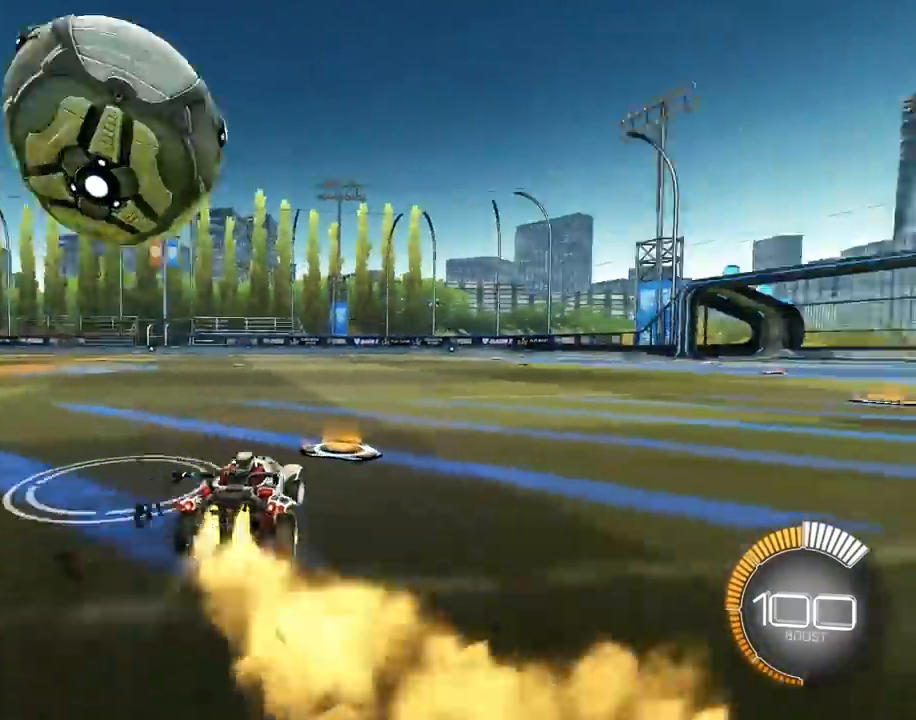
{"buttons": ["L2"], "left_stick": "up-left", "right_stick": "center", "events": [[17, "left_stick", "up"], [117, "TRIANGLE", "up"], [133, "L2", "up"], [400, "left_stick", "up-left"], [500, "L2", "down"]]}
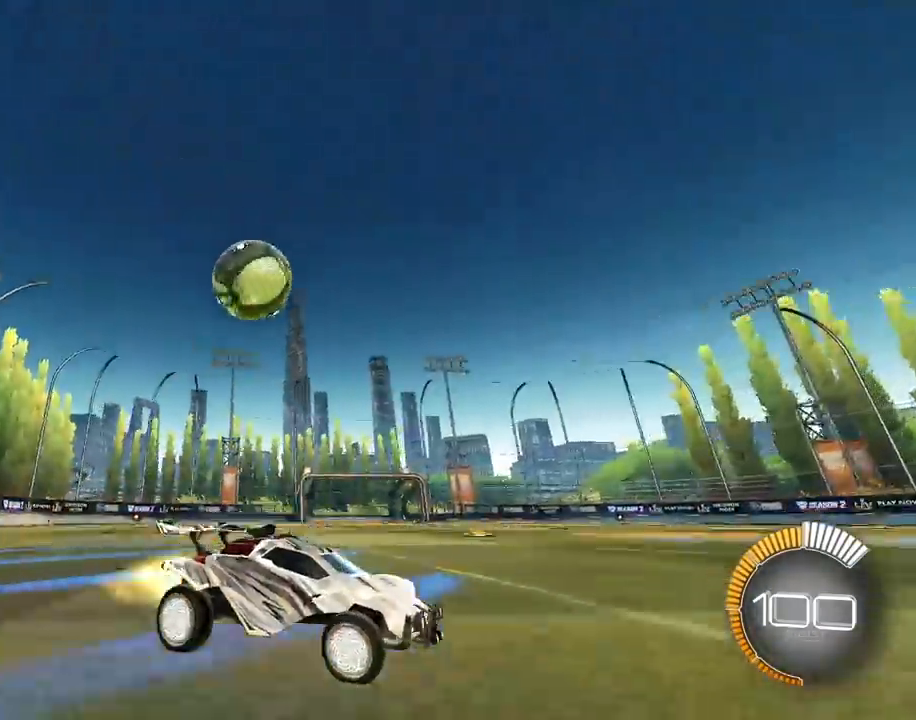
{"buttons": [], "left_stick": "up-left", "right_stick": "center", "events": [[167, "L2", "up"], [283, "L2", "down"], [400, "L2", "up"]]}
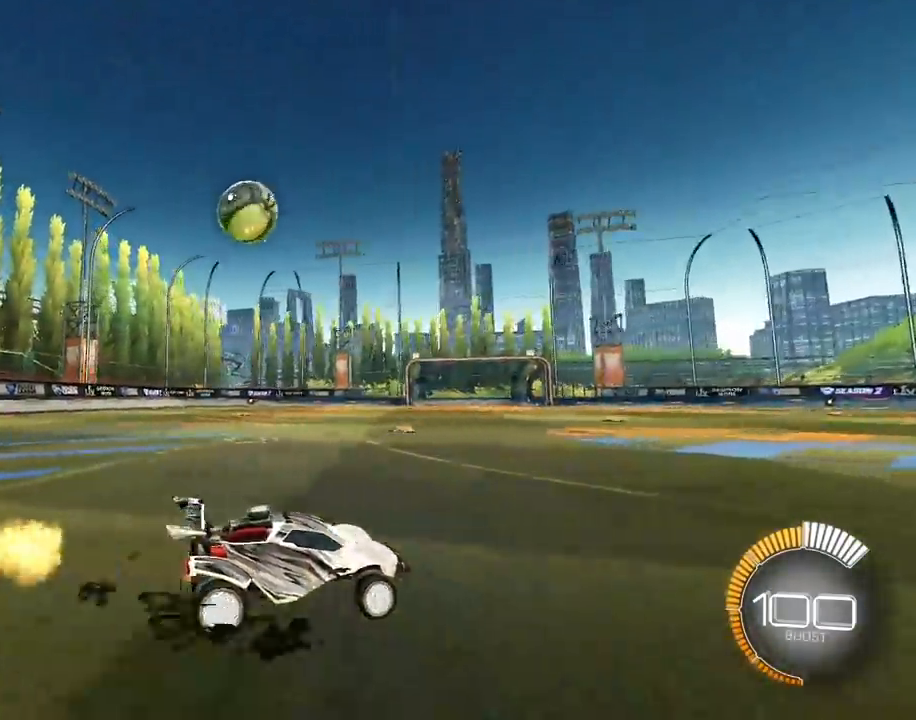
{"buttons": [], "left_stick": "up-left", "right_stick": "center", "events": [[50, "L2", "down"], [117, "left_stick", "center"], [133, "L2", "up"], [483, "left_stick", "up-left"]]}
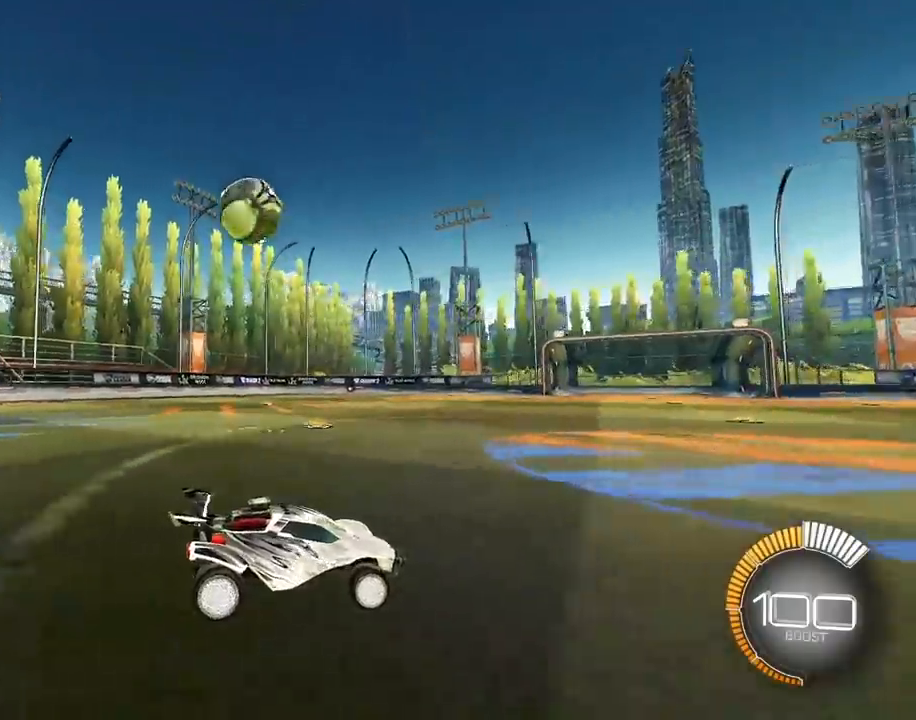
{"buttons": [], "left_stick": "up-left", "right_stick": "center", "events": [[183, "left_stick", "center"], [267, "left_stick", "up-left"], [300, "R1", "down"], [367, "TRIANGLE", "down"], [483, "R1", "up"], [483, "TRIANGLE", "up"]]}
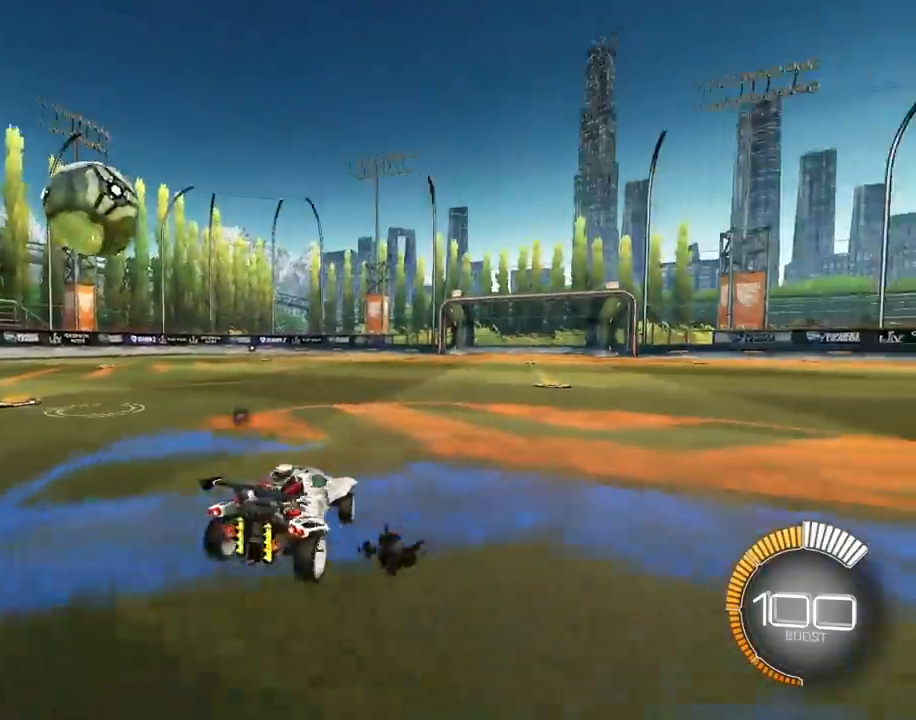
{"buttons": ["L2"], "left_stick": "up", "right_stick": "center", "events": [[67, "left_stick", "center"], [183, "left_stick", "up-left"], [350, "L2", "down"], [400, "left_stick", "up"]]}
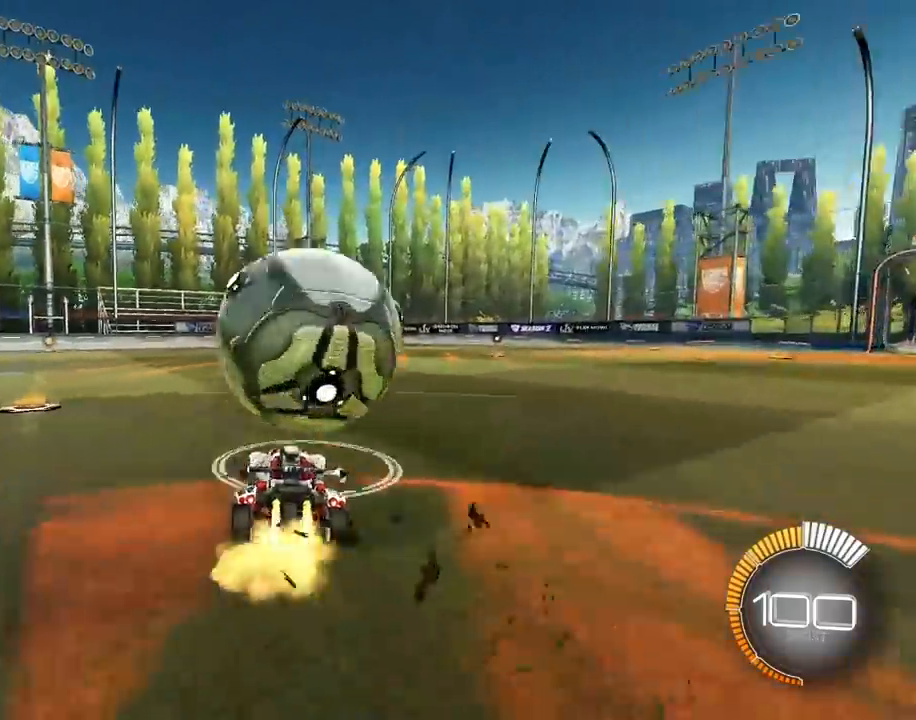
{"buttons": ["L2"], "left_stick": "up", "right_stick": "center", "events": [[33, "L2", "up"], [50, "left_stick", "up-left"], [233, "L2", "down"], [267, "TRIANGLE", "down"], [333, "left_stick", "up"], [383, "TRIANGLE", "up"]]}
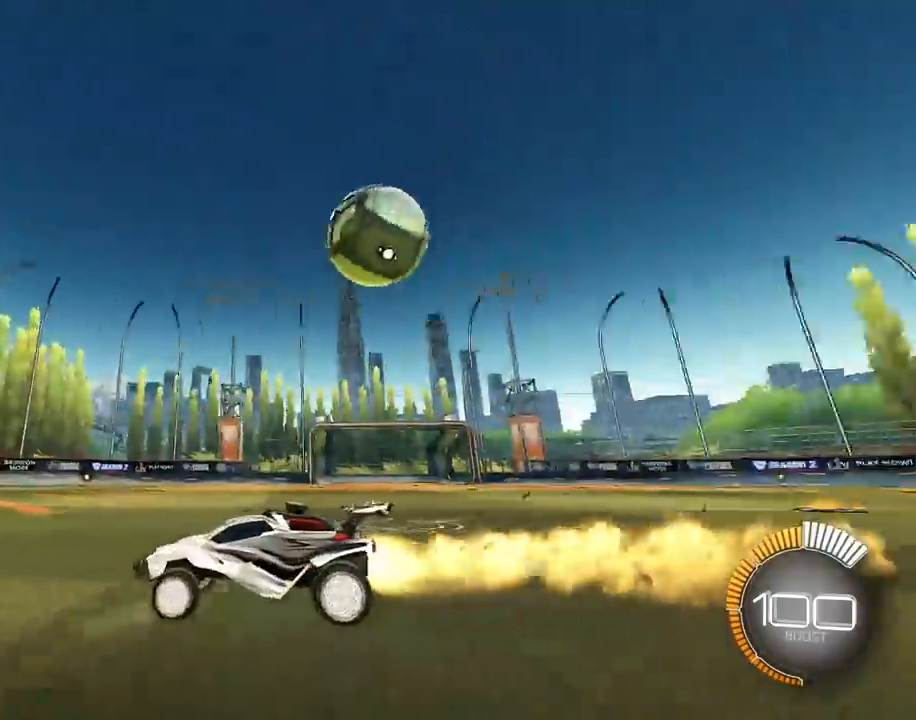
{"buttons": [], "left_stick": "up-right", "right_stick": "center", "events": [[117, "L2", "up"], [250, "L2", "down"], [300, "L2", "up"], [433, "left_stick", "up-right"]]}
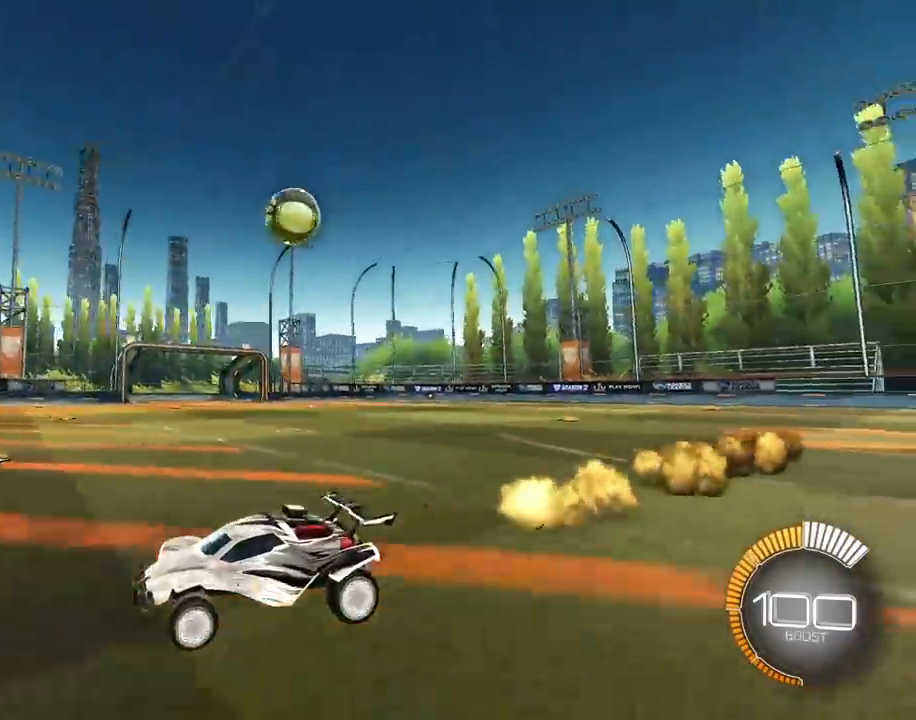
{"buttons": [], "left_stick": "up", "right_stick": "center", "events": [[233, "left_stick", "up"], [367, "left_stick", "up-right"], [500, "left_stick", "up"]]}
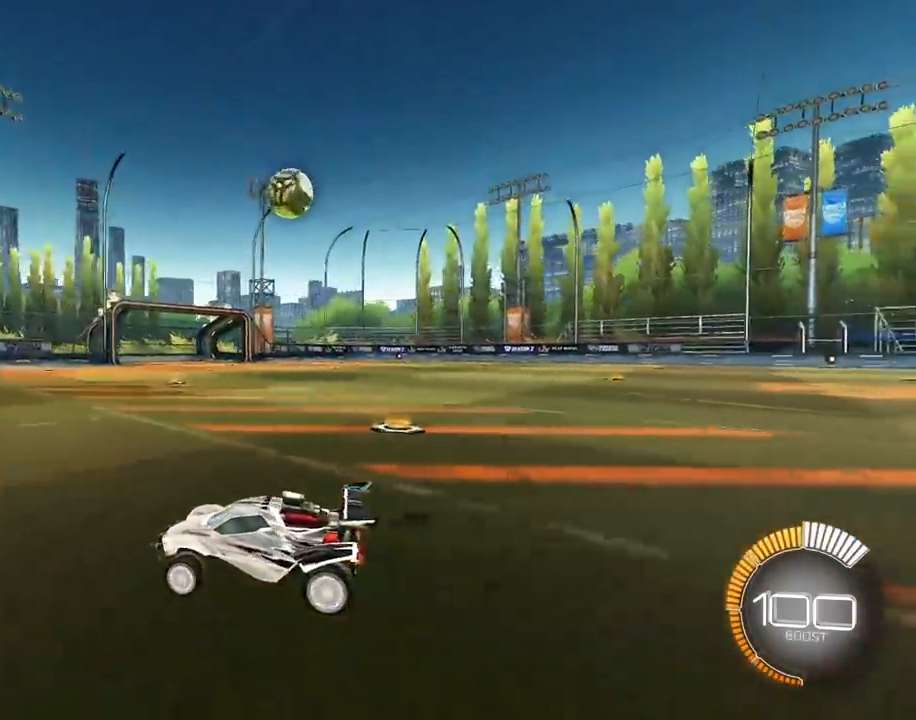
{"buttons": [], "left_stick": "up", "right_stick": "center", "events": [[117, "left_stick", "center"], [283, "left_stick", "up-right"], [300, "L2", "down"], [383, "left_stick", "up"], [483, "L2", "up"]]}
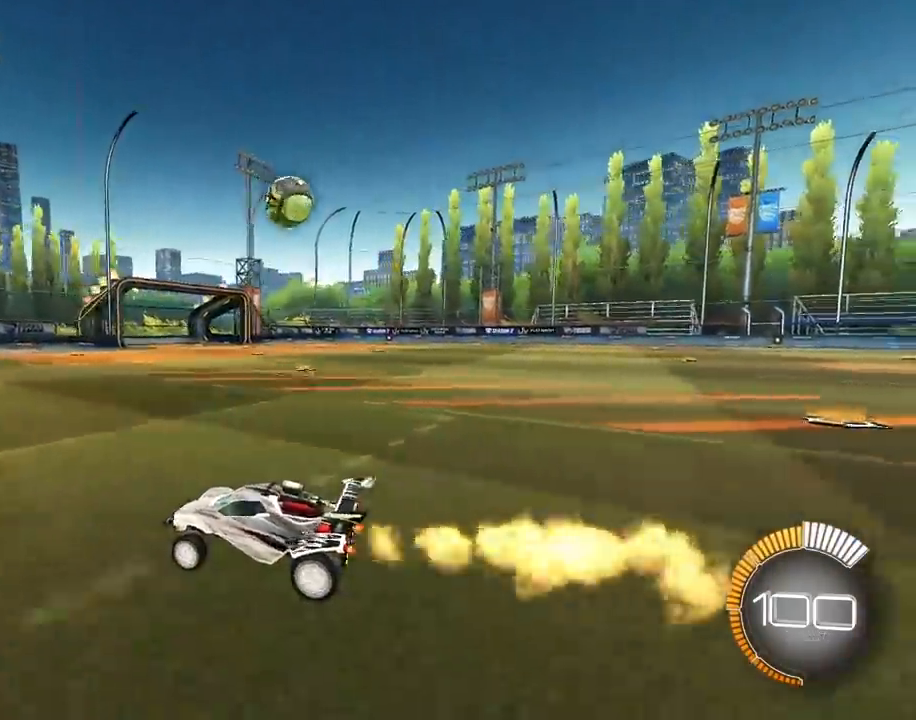
{"buttons": [], "left_stick": "up-right", "right_stick": "center", "events": [[50, "left_stick", "up-right"], [217, "left_stick", "up"], [333, "L2", "down"], [450, "left_stick", "up-right"], [500, "L2", "up"]]}
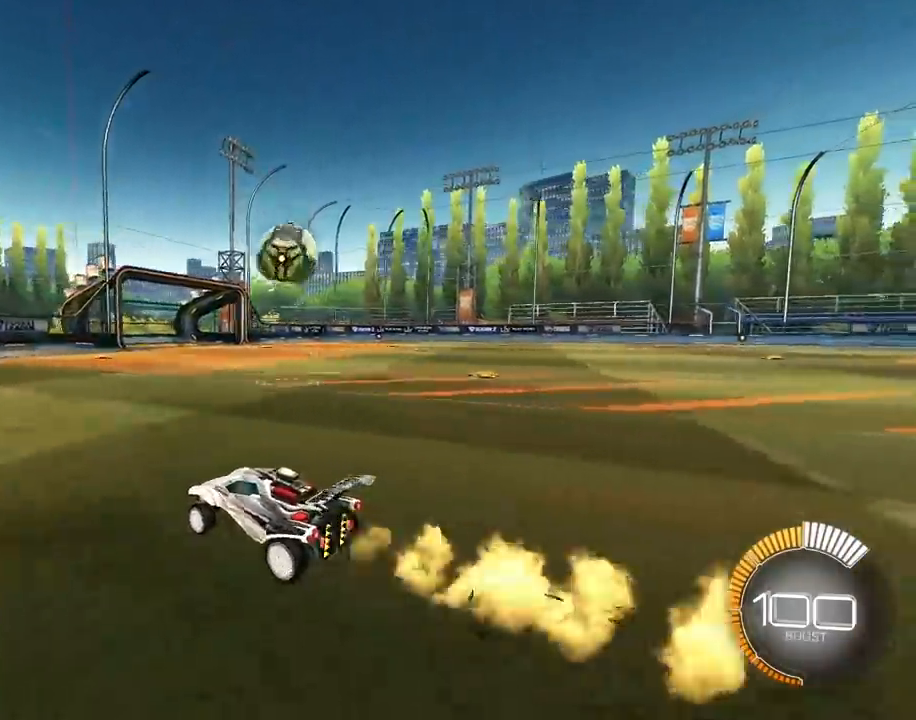
{"buttons": ["CROSS", "L2"], "left_stick": "up-right", "right_stick": "center", "events": [[200, "CROSS", "down"], [200, "R1", "down"], [217, "L2", "down"], [217, "left_stick", "down-left"], [383, "CROSS", "up"], [383, "R1", "up"], [433, "left_stick", "up-right"], [467, "CROSS", "down"]]}
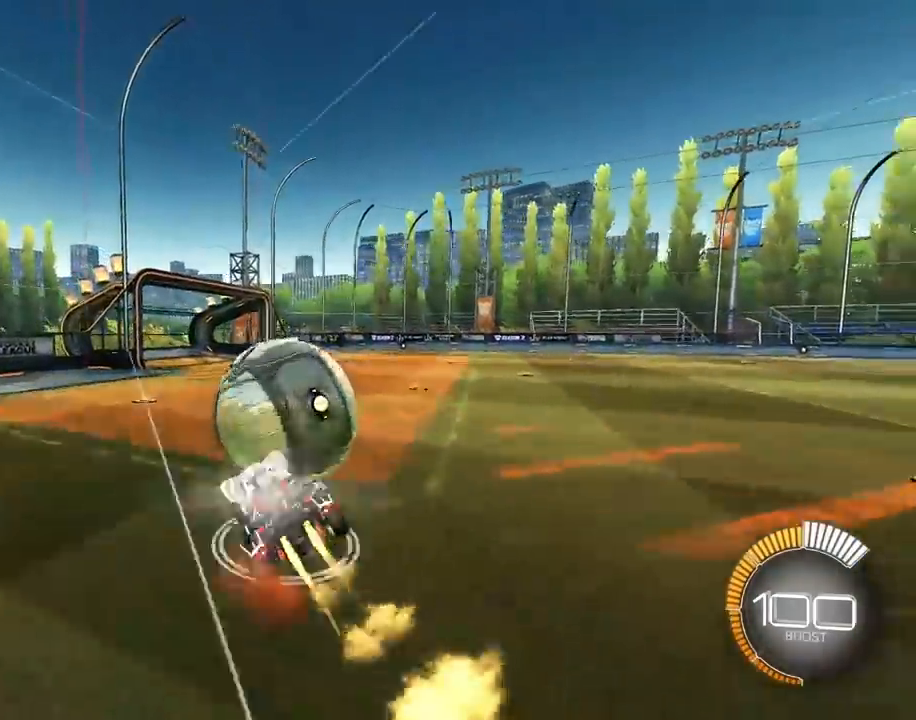
{"buttons": ["R1"], "left_stick": "down-right", "right_stick": "center", "events": [[33, "L3", "down"], [50, "L2", "up"], [67, "CROSS", "up"], [67, "left_stick", "down"], [400, "R1", "down"], [400, "left_stick", "down-right"], [433, "L3", "up"]]}
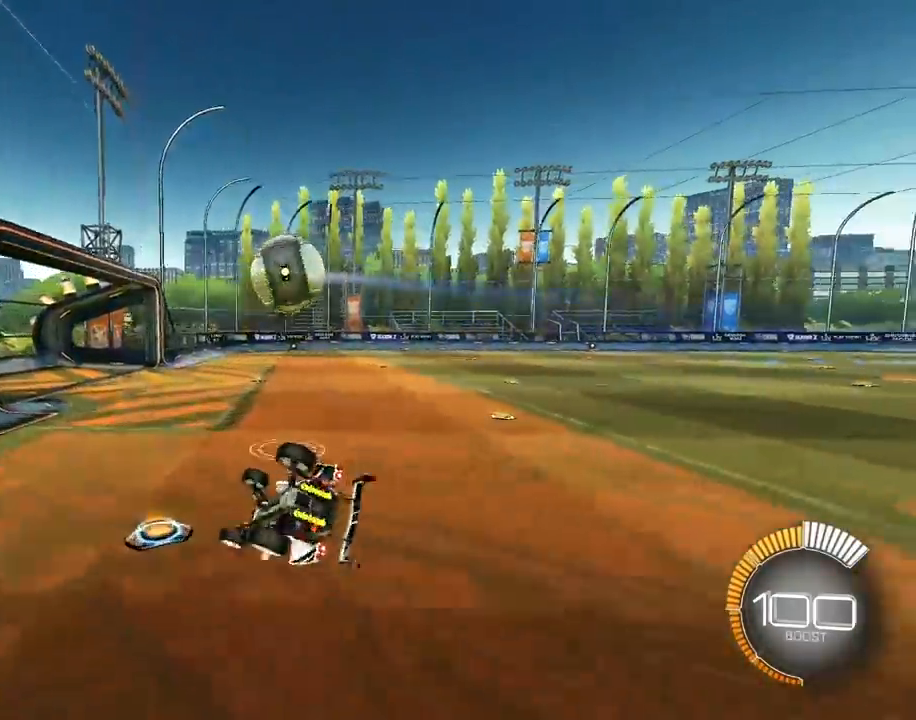
{"buttons": ["L2"], "left_stick": "up", "right_stick": "center", "events": [[133, "R2", "down"], [350, "R2", "up"], [417, "L2", "down"], [417, "R1", "up"], [417, "left_stick", "up"]]}
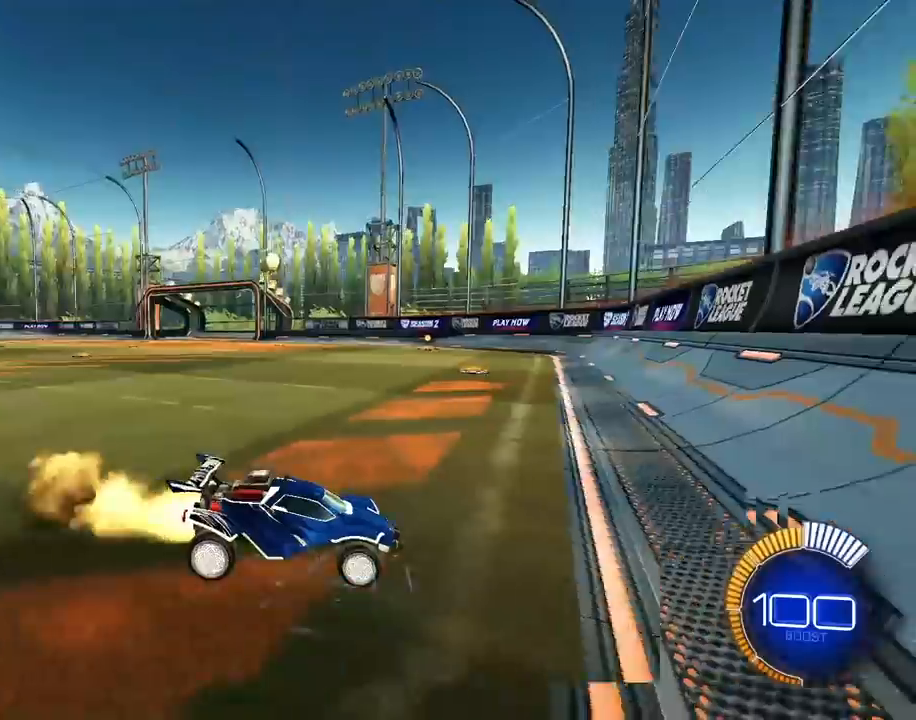
{"buttons": ["L2"], "left_stick": "up", "right_stick": "center", "events": []}
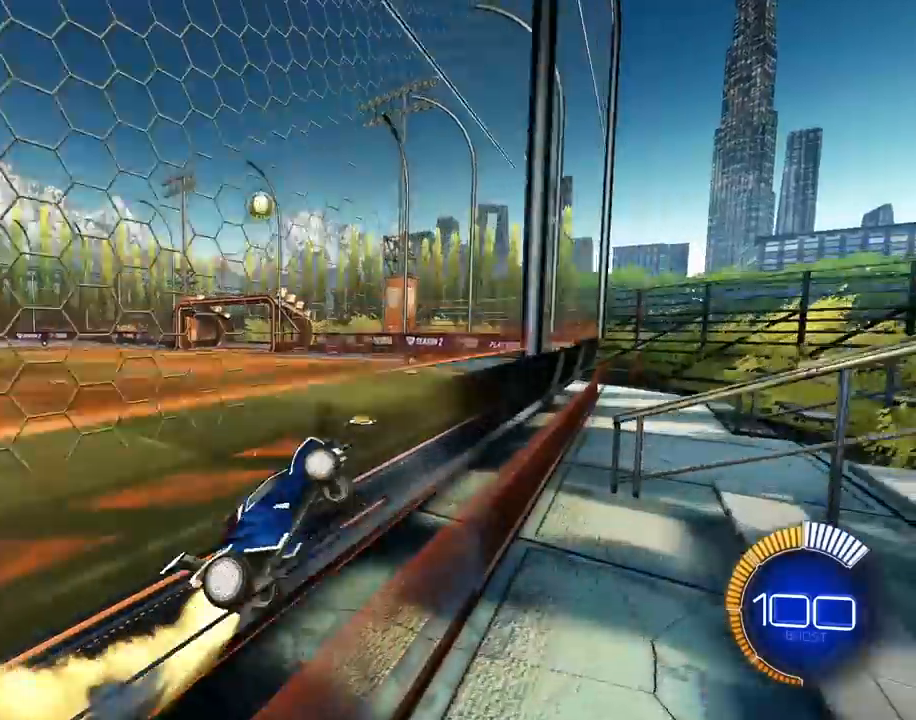
{"buttons": ["SQUARE"], "left_stick": "down-right", "right_stick": "center", "events": [[83, "left_stick", "up-right"], [183, "L2", "up"], [183, "SQUARE", "down"], [200, "CROSS", "down"], [250, "left_stick", "down-right"], [267, "CROSS", "up"]]}
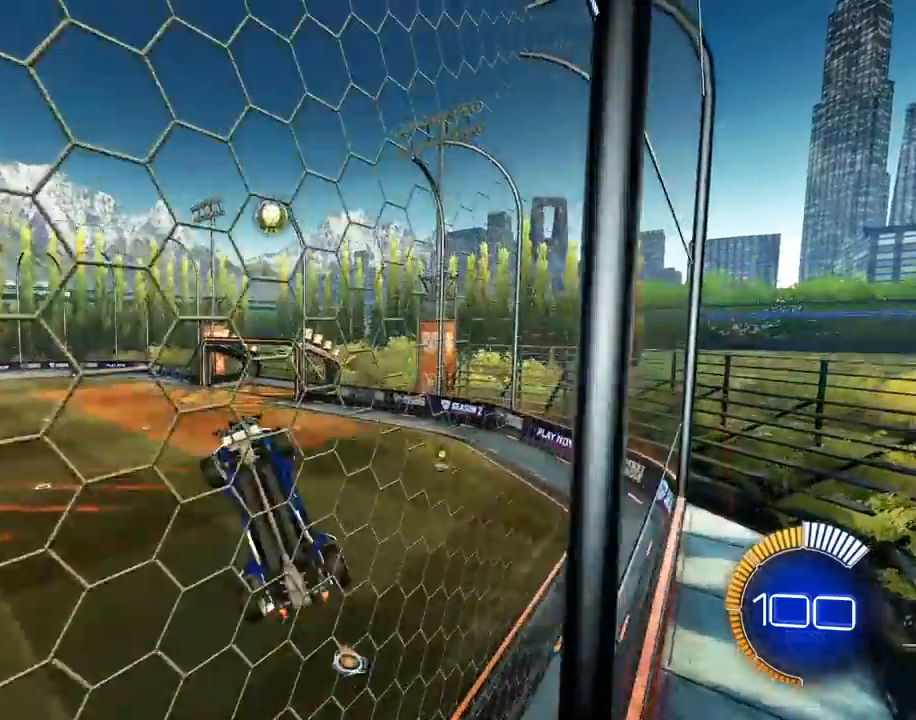
{"buttons": ["L2"], "left_stick": "right", "right_stick": "center", "events": [[33, "left_stick", "right"], [50, "L2", "down"], [250, "left_stick", "center"], [333, "SQUARE", "up"], [333, "left_stick", "left"], [400, "left_stick", "up"], [500, "left_stick", "right"]]}
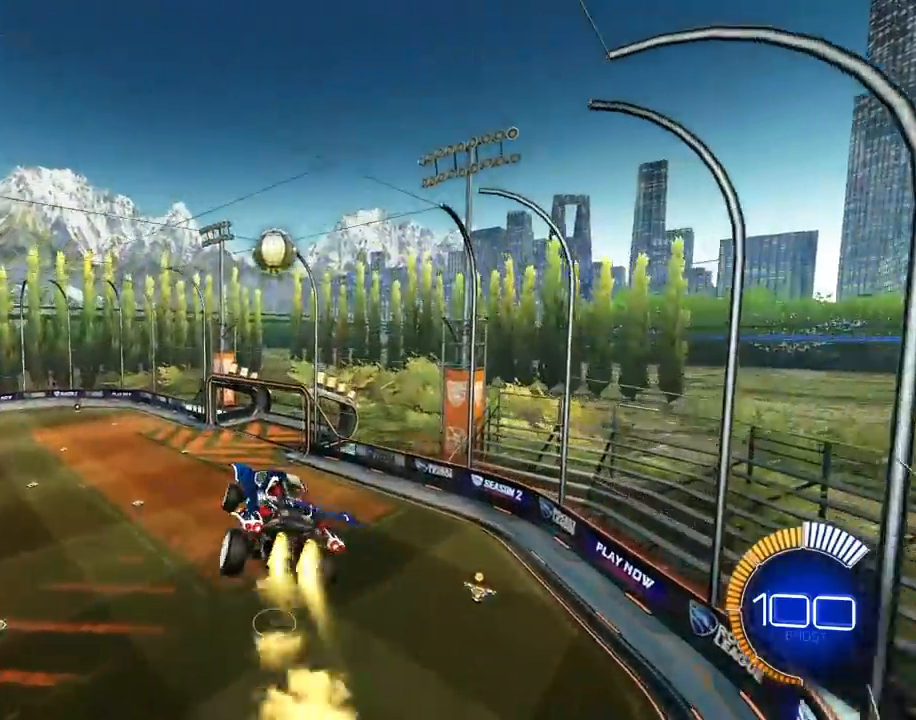
{"buttons": ["L2"], "left_stick": "down-left", "right_stick": "center", "events": [[33, "left_stick", "center"], [100, "left_stick", "left"], [150, "left_stick", "down-left"], [267, "left_stick", "center"], [367, "left_stick", "down-left"]]}
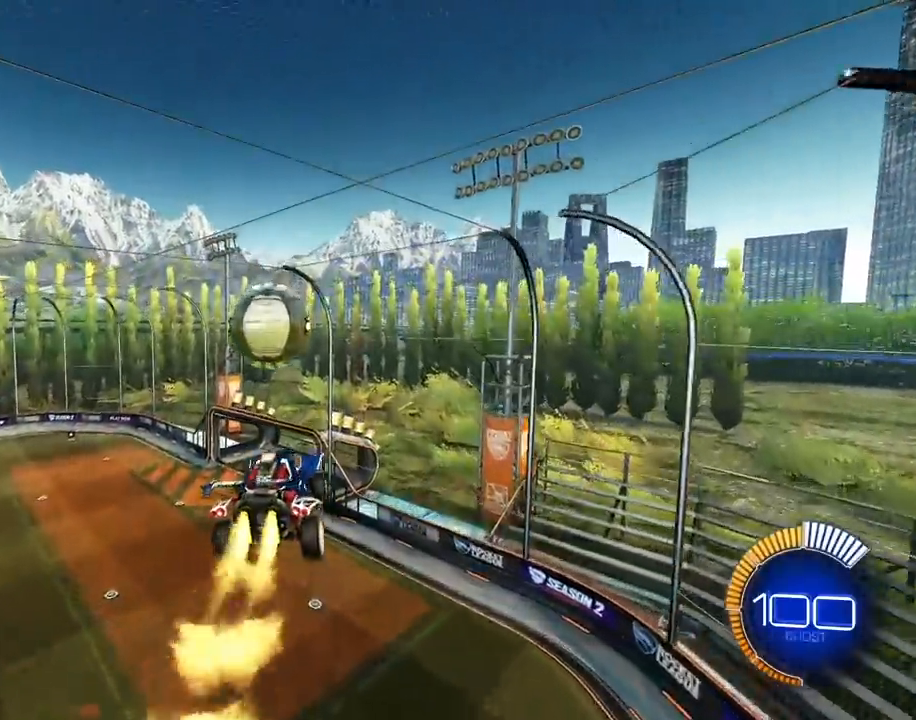
{"buttons": [], "left_stick": "center", "right_stick": "center", "events": [[17, "left_stick", "center"], [83, "left_stick", "up-left"], [133, "CROSS", "down"], [233, "left_stick", "down-left"], [433, "L2", "up"], [450, "left_stick", "center"], [500, "CROSS", "up"]]}
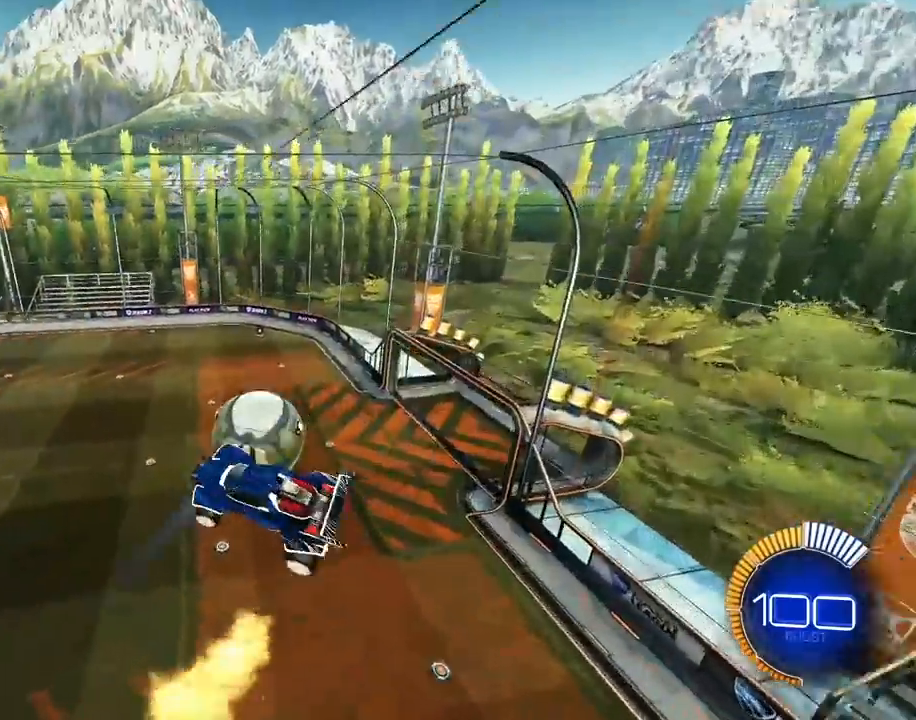
{"buttons": ["L2"], "left_stick": "up", "right_stick": "center", "events": [[83, "L1", "down"], [150, "left_stick", "up"], [167, "L1", "up"], [250, "L2", "down"]]}
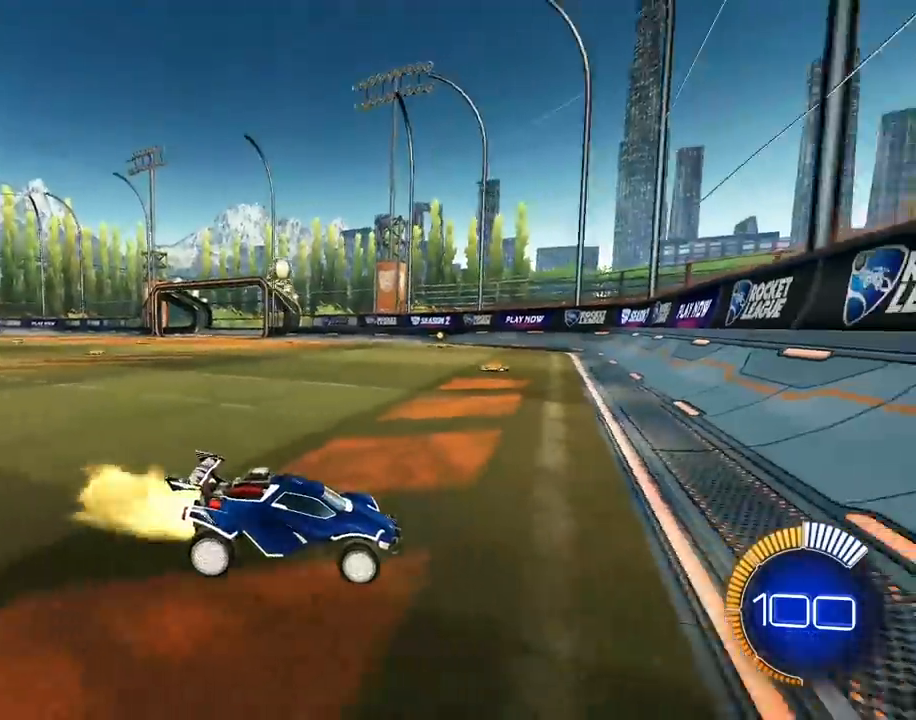
{"buttons": ["L2"], "left_stick": "up", "right_stick": "center", "events": []}